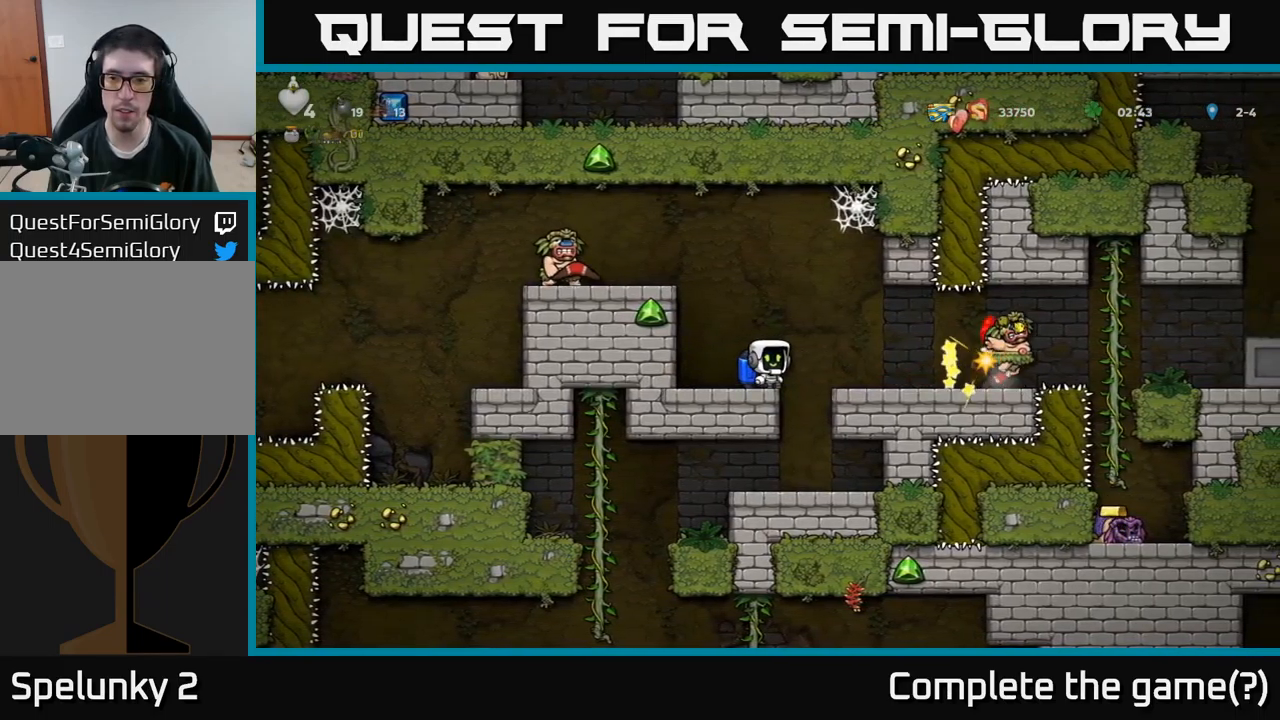
Gameplay with a controller (Xbox layout); each line is a JSON object with the inputs held at the frame after it. "events" lists button and stick changes between this image and that frame as [ms after this image, input, new state], when the widget could be followed in between.
{"buttons": [], "left_stick": "center", "right_stick": "center", "events": []}
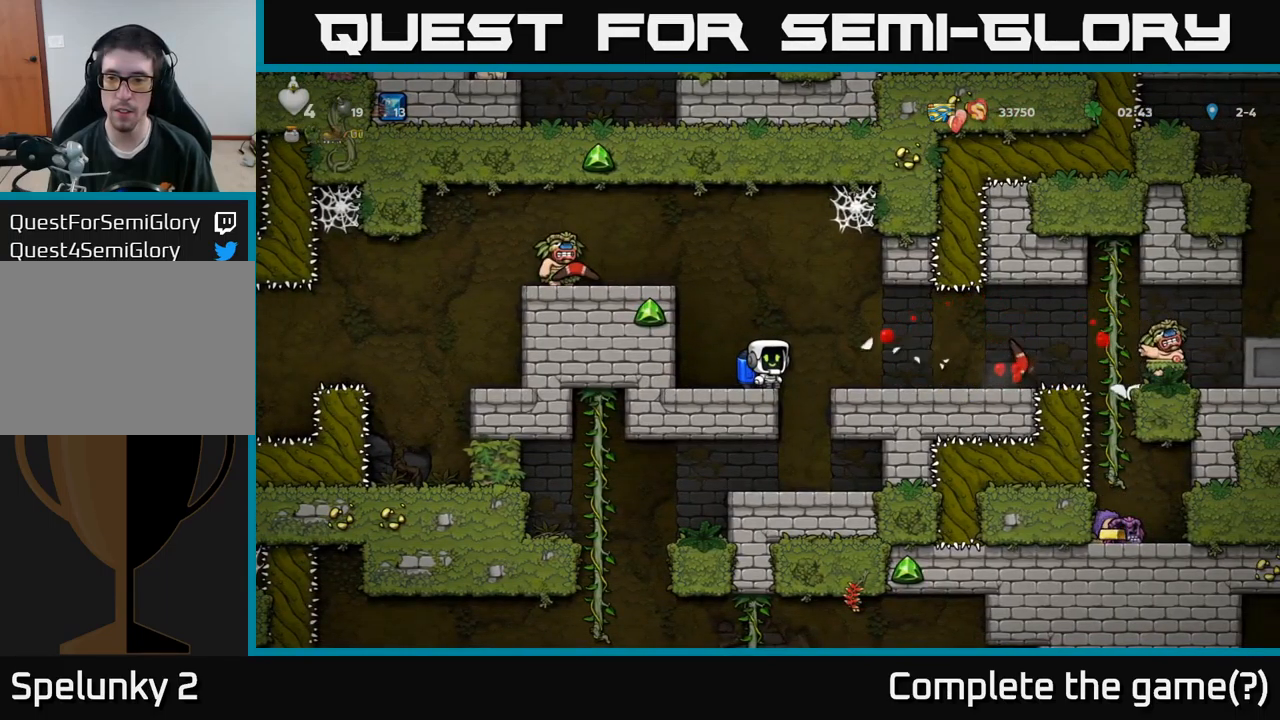
{"buttons": [], "left_stick": "center", "right_stick": "center", "events": []}
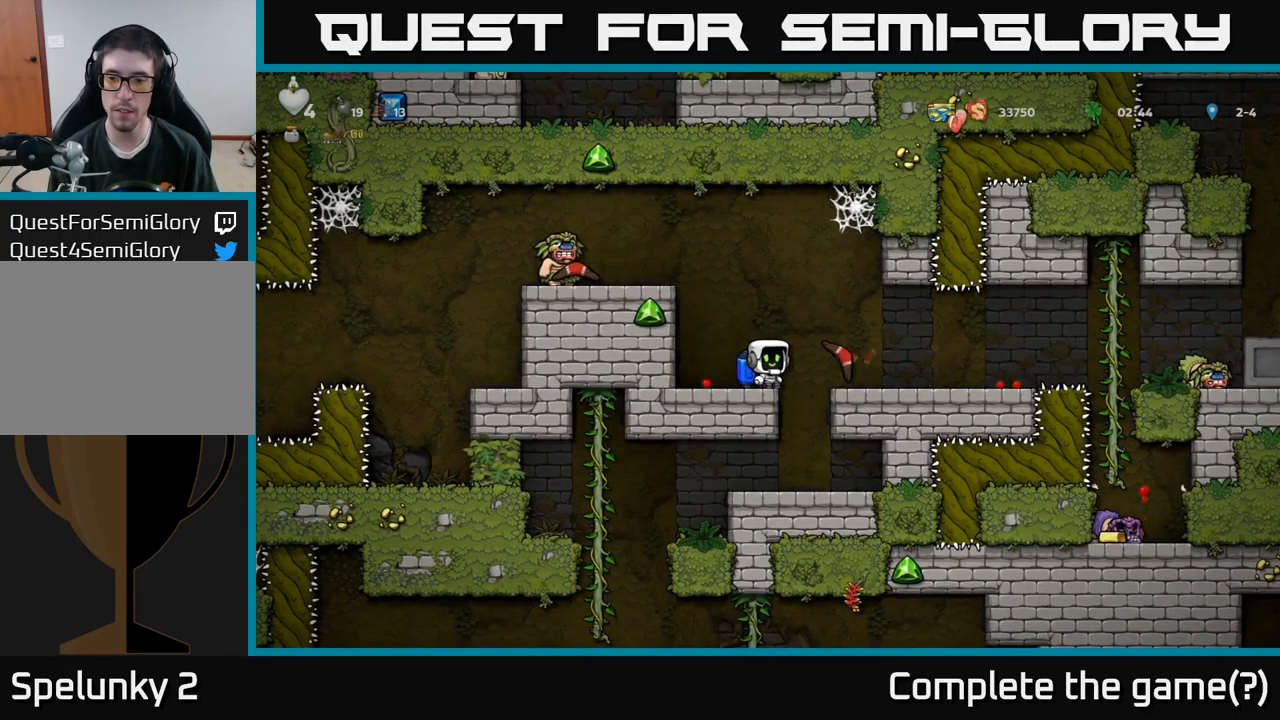
{"buttons": ["DPAD_RIGHT"], "left_stick": "center", "right_stick": "center", "events": [[383, "DPAD_RIGHT", "down"]]}
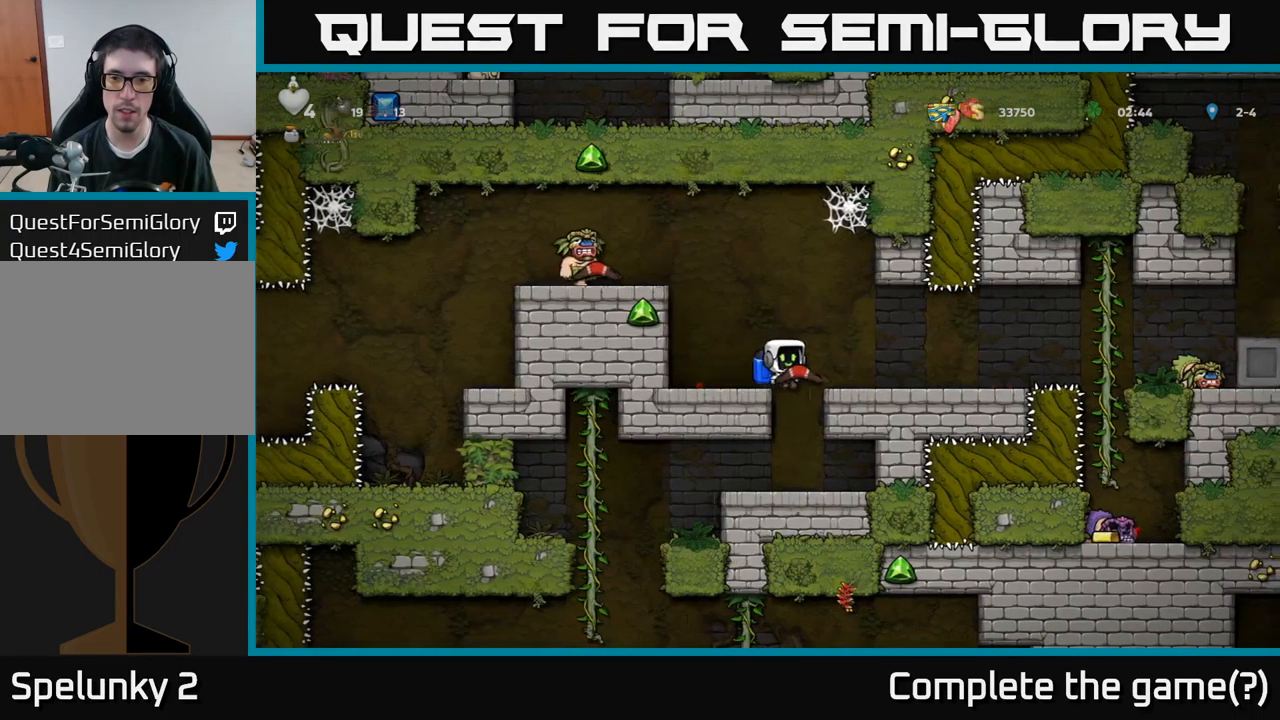
{"buttons": ["DPAD_RIGHT"], "left_stick": "center", "right_stick": "center", "events": []}
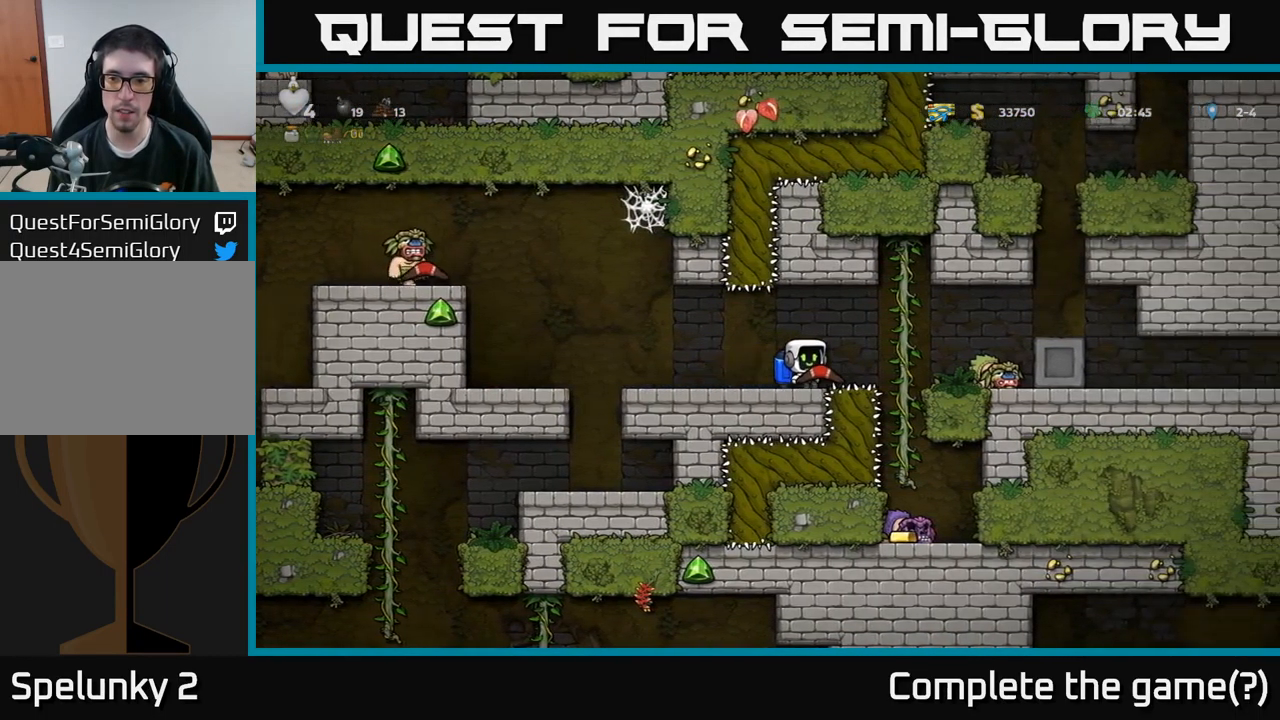
{"buttons": [], "left_stick": "center", "right_stick": "center", "events": [[183, "DPAD_RIGHT", "up"], [183, "DPAD_UP", "down"], [217, "DPAD_UP", "up"], [250, "DPAD_DOWN", "down"], [333, "A", "down"], [400, "DPAD_DOWN", "up"], [417, "A", "up"]]}
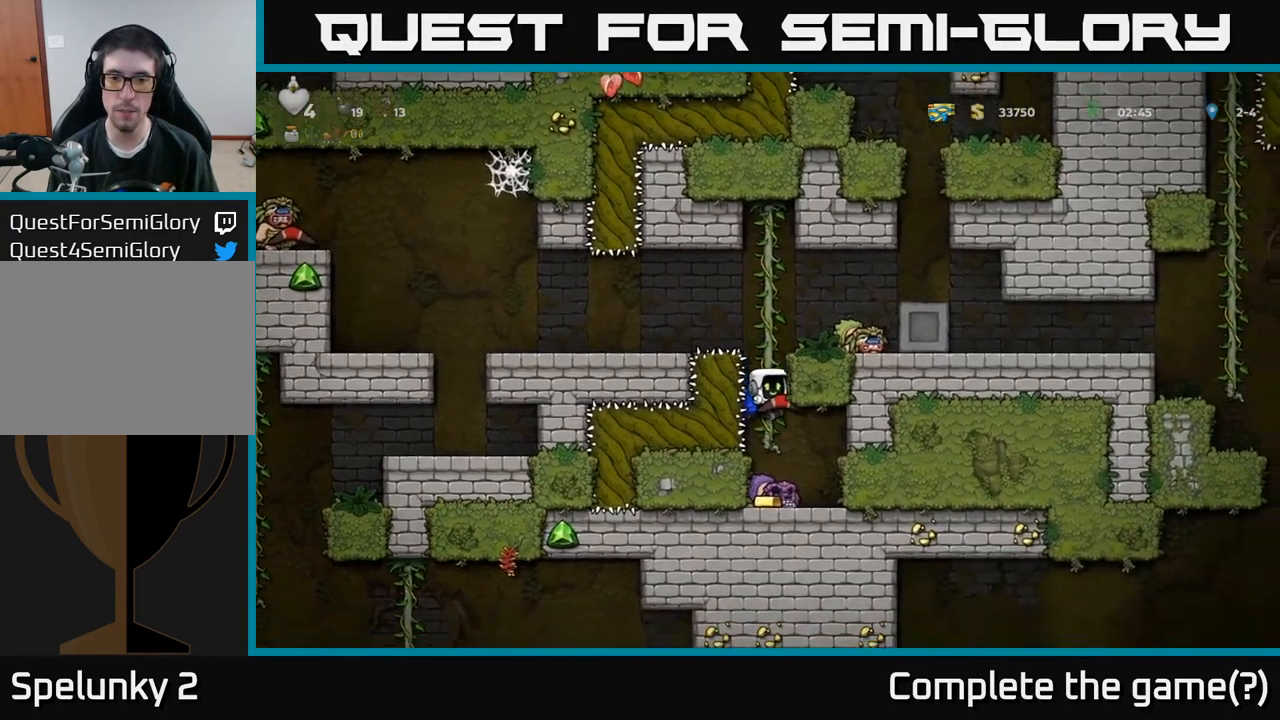
{"buttons": ["DPAD_UP"], "left_stick": "center", "right_stick": "center", "events": [[183, "DPAD_UP", "down"], [250, "A", "down"], [400, "A", "up"]]}
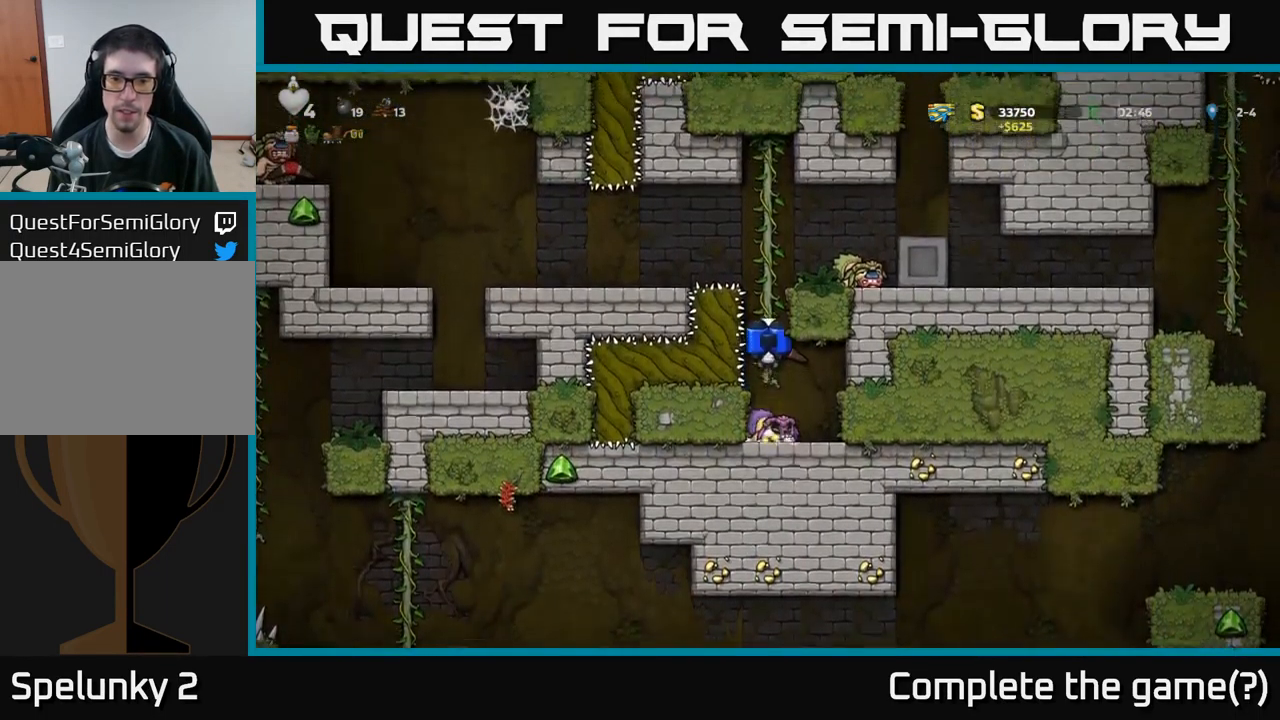
{"buttons": ["DPAD_RIGHT"], "left_stick": "center", "right_stick": "center", "events": [[250, "A", "down"], [267, "DPAD_UP", "up"], [283, "DPAD_RIGHT", "down"], [399, "A", "up"]]}
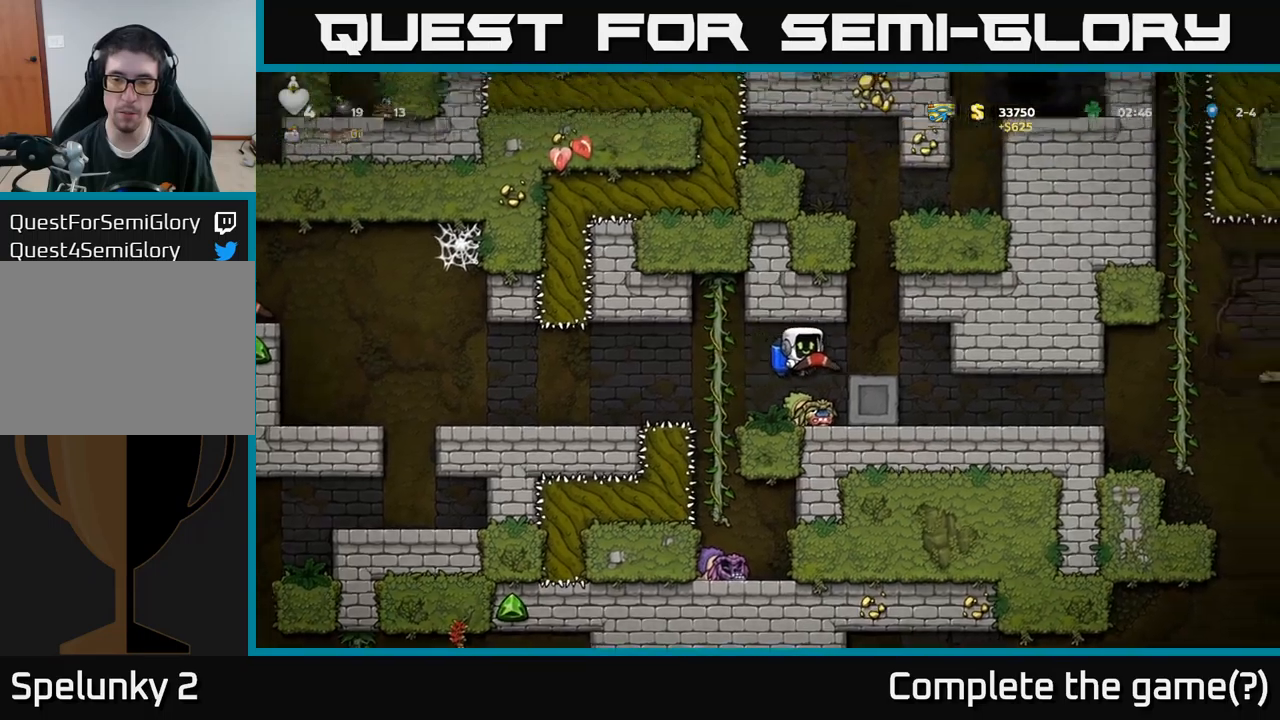
{"buttons": ["DPAD_RIGHT"], "left_stick": "center", "right_stick": "center", "events": [[83, "A", "down"], [117, "A", "up"]]}
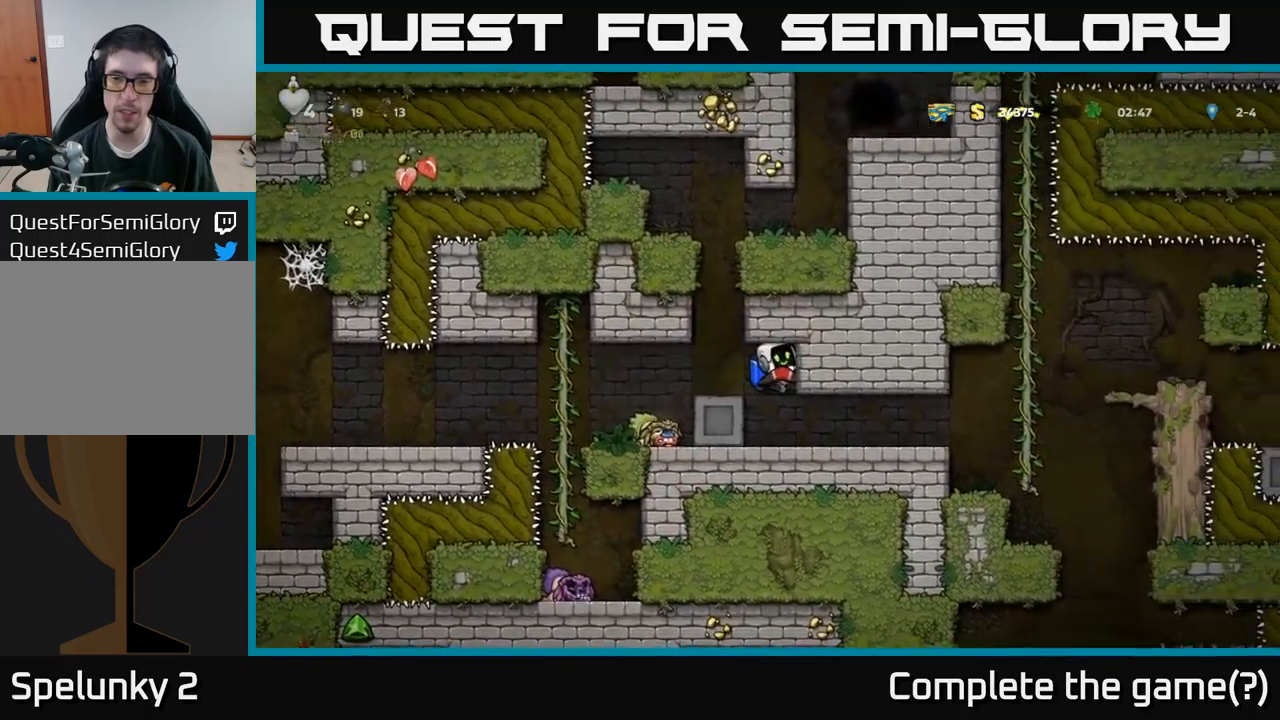
{"buttons": ["DPAD_RIGHT"], "left_stick": "center", "right_stick": "center", "events": [[17, "DPAD_RIGHT", "up"], [350, "DPAD_RIGHT", "down"]]}
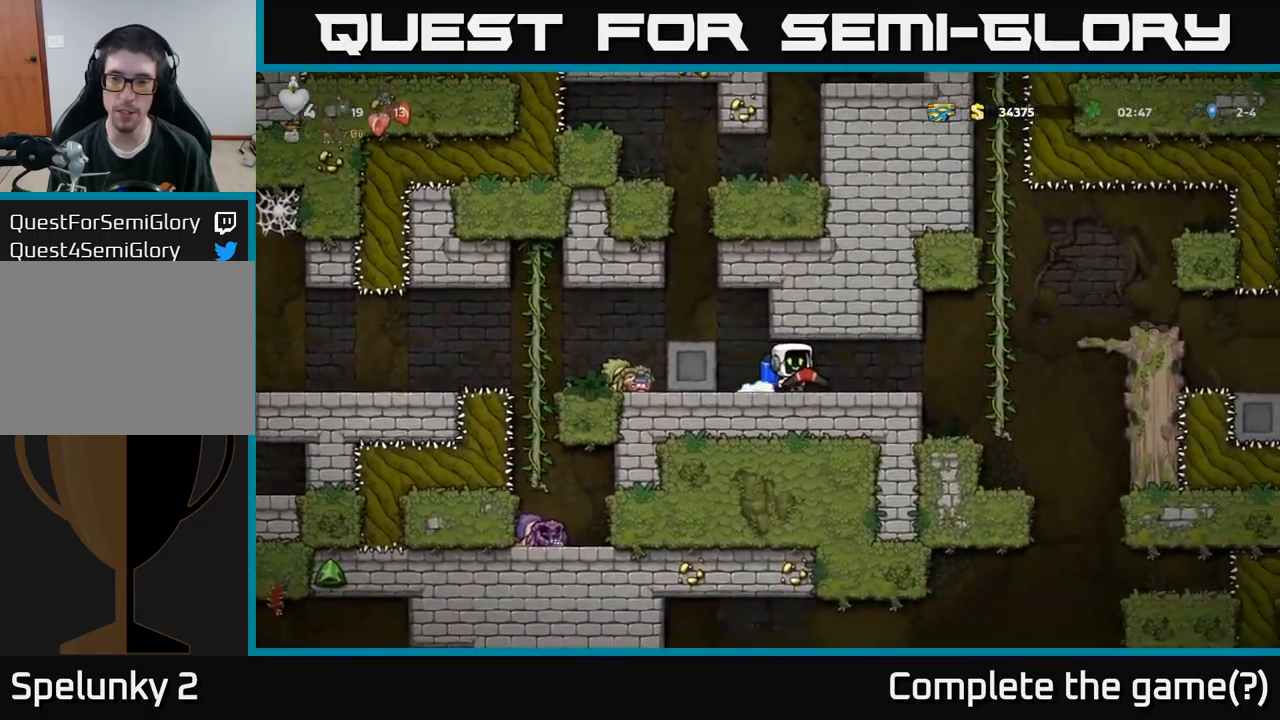
{"buttons": ["DPAD_RIGHT"], "left_stick": "center", "right_stick": "center", "events": []}
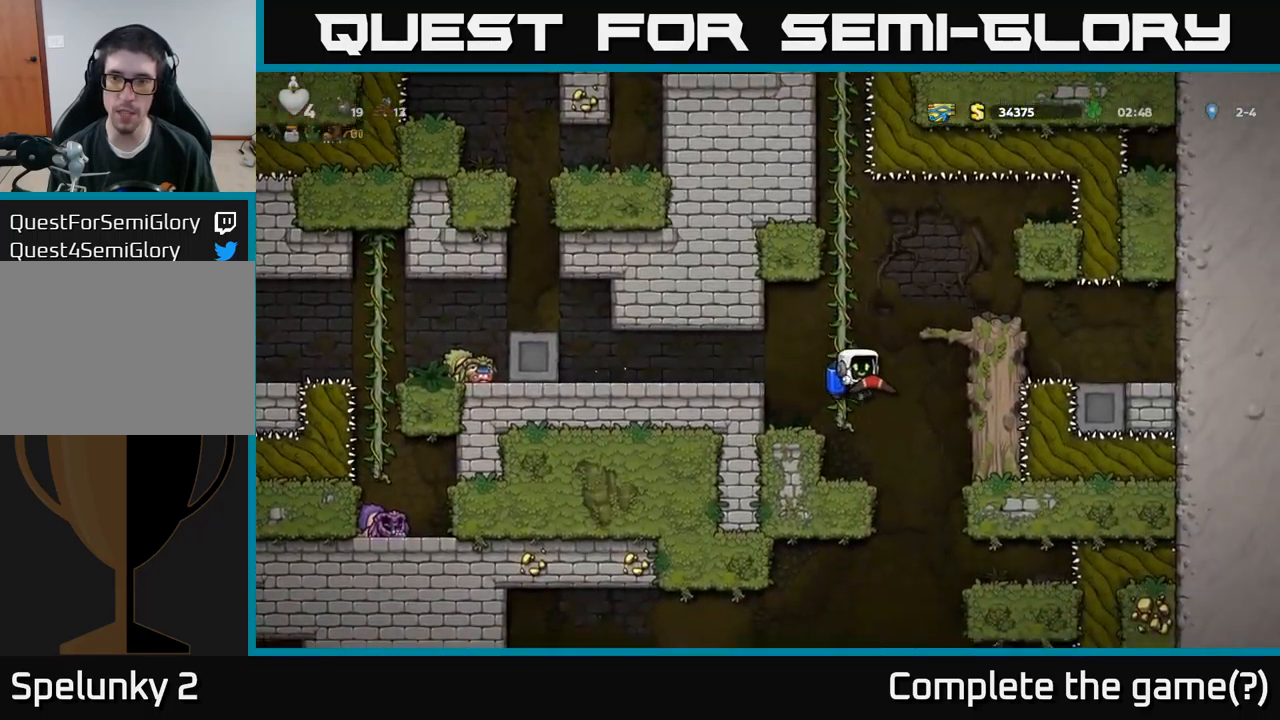
{"buttons": ["A"], "left_stick": "center", "right_stick": "center", "events": [[17, "DPAD_RIGHT", "up"], [150, "DPAD_LEFT", "down"], [233, "DPAD_LEFT", "up"], [383, "A", "down"]]}
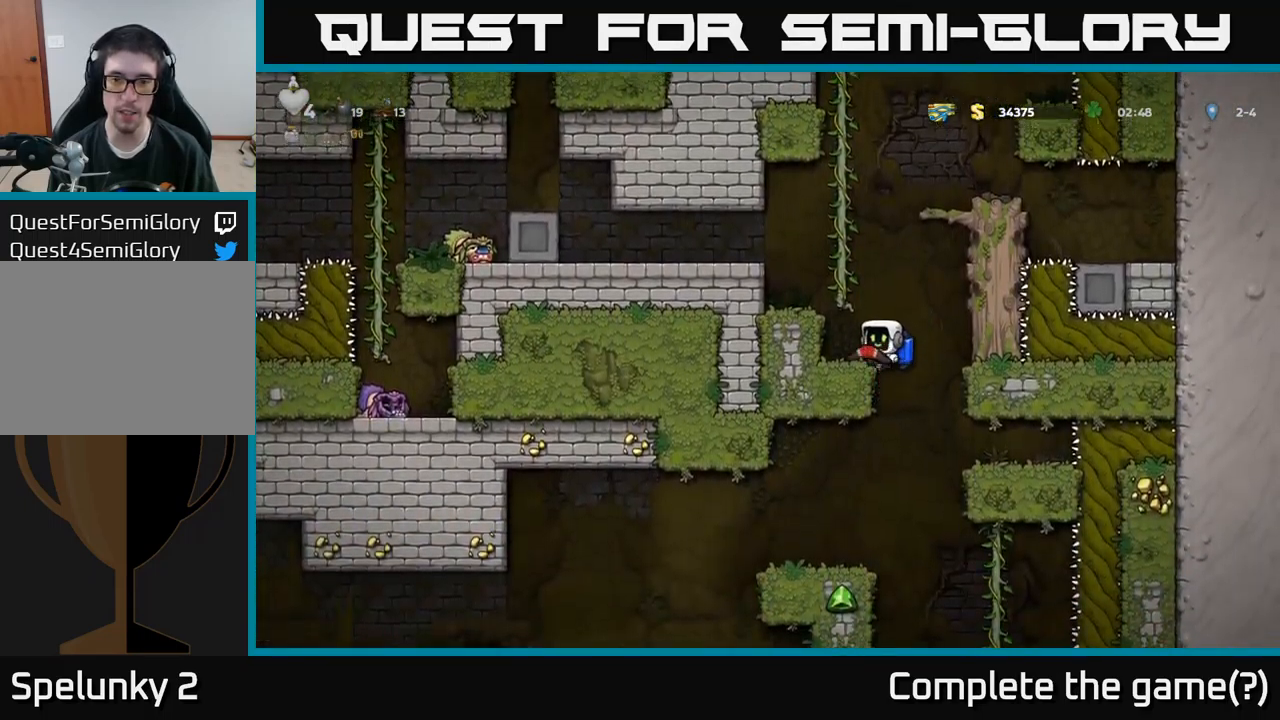
{"buttons": ["A", "DPAD_DOWN"], "left_stick": "center", "right_stick": "center", "events": [[33, "A", "up"], [350, "DPAD_DOWN", "down"], [417, "A", "down"]]}
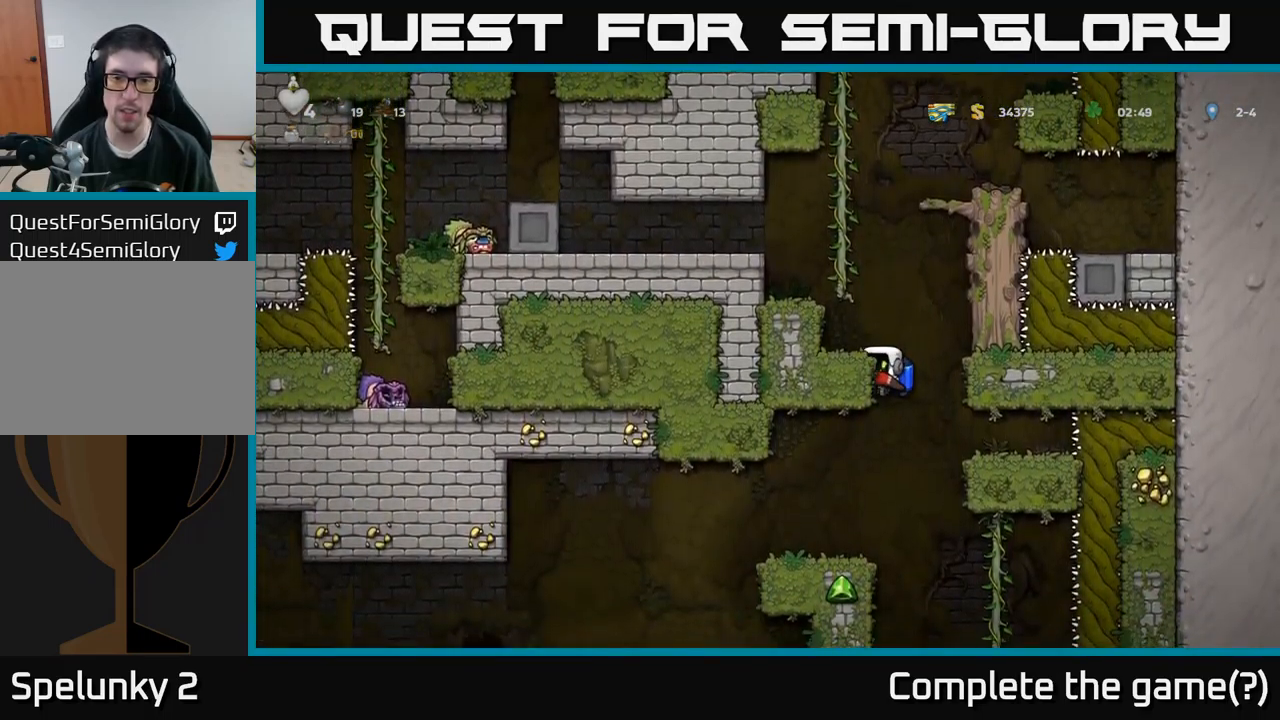
{"buttons": ["DPAD_LEFT"], "left_stick": "center", "right_stick": "center", "events": [[17, "A", "up"], [67, "DPAD_DOWN", "up"], [167, "DPAD_LEFT", "down"]]}
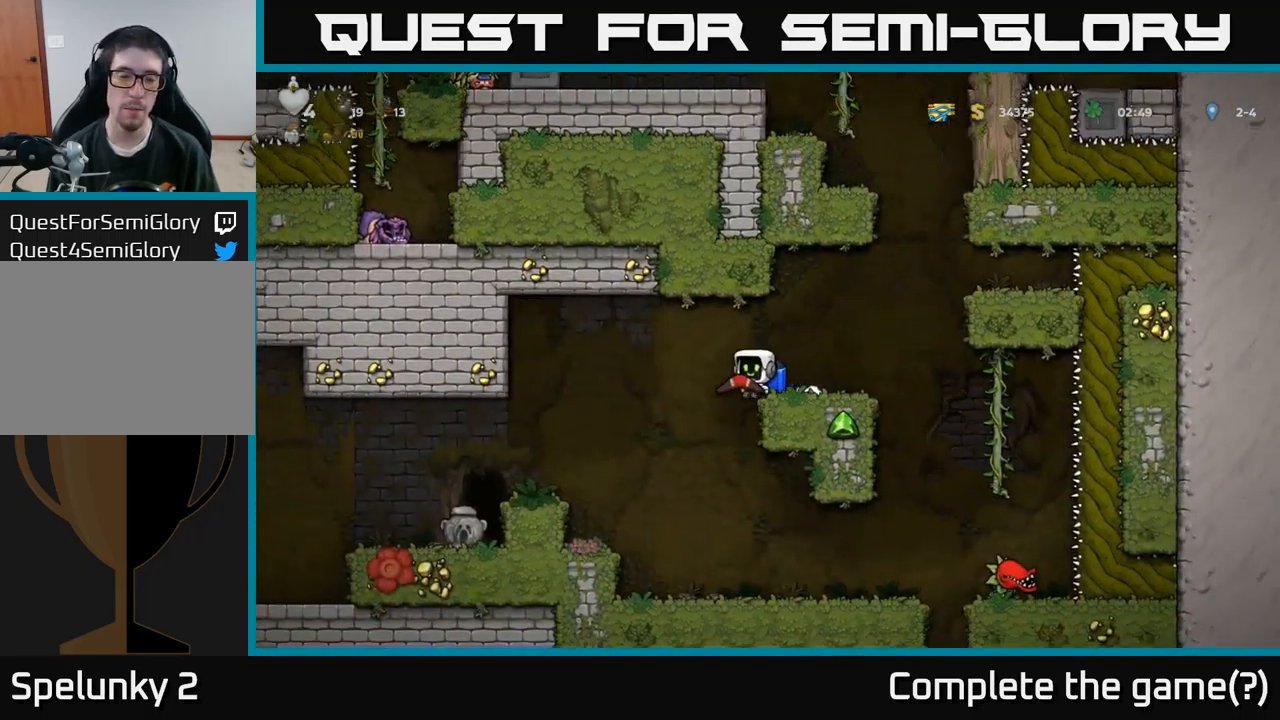
{"buttons": ["DPAD_LEFT"], "left_stick": "center", "right_stick": "center", "events": [[300, "A", "down"], [400, "A", "up"]]}
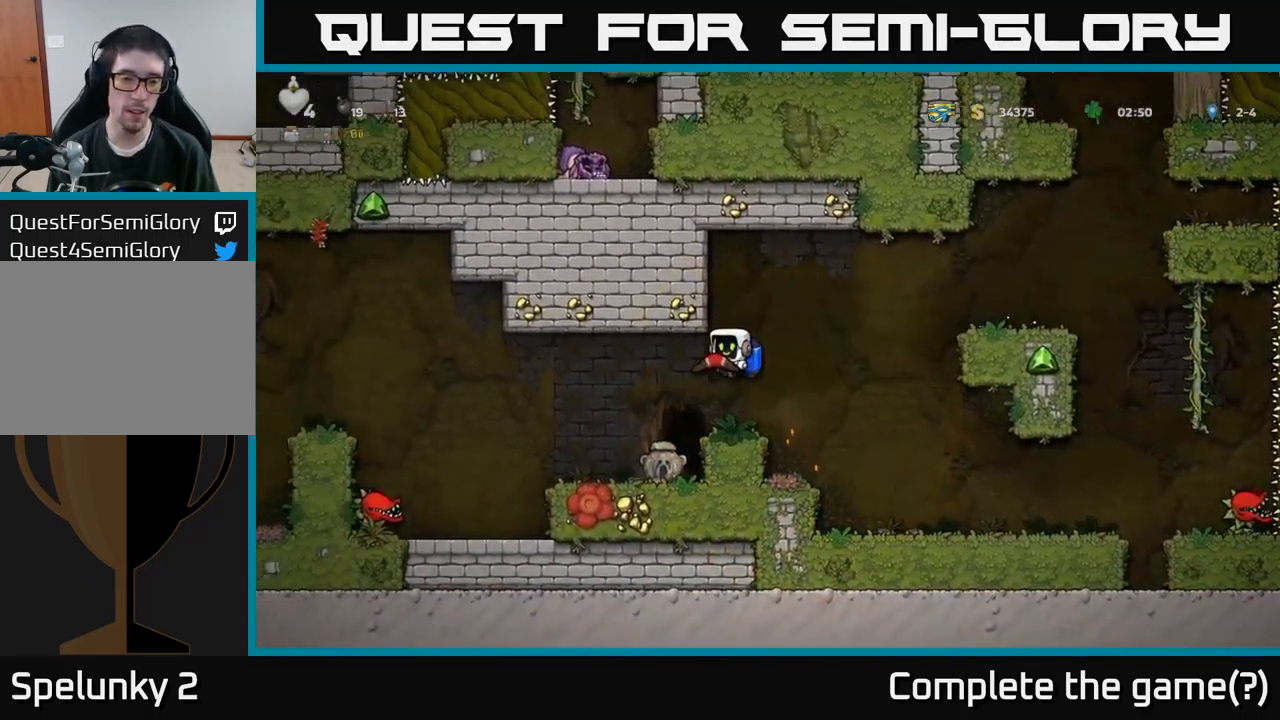
{"buttons": [], "left_stick": "center", "right_stick": "center", "events": [[283, "DPAD_LEFT", "up"], [300, "DPAD_RIGHT", "down"], [400, "X", "down"], [417, "DPAD_RIGHT", "up"], [500, "X", "up"]]}
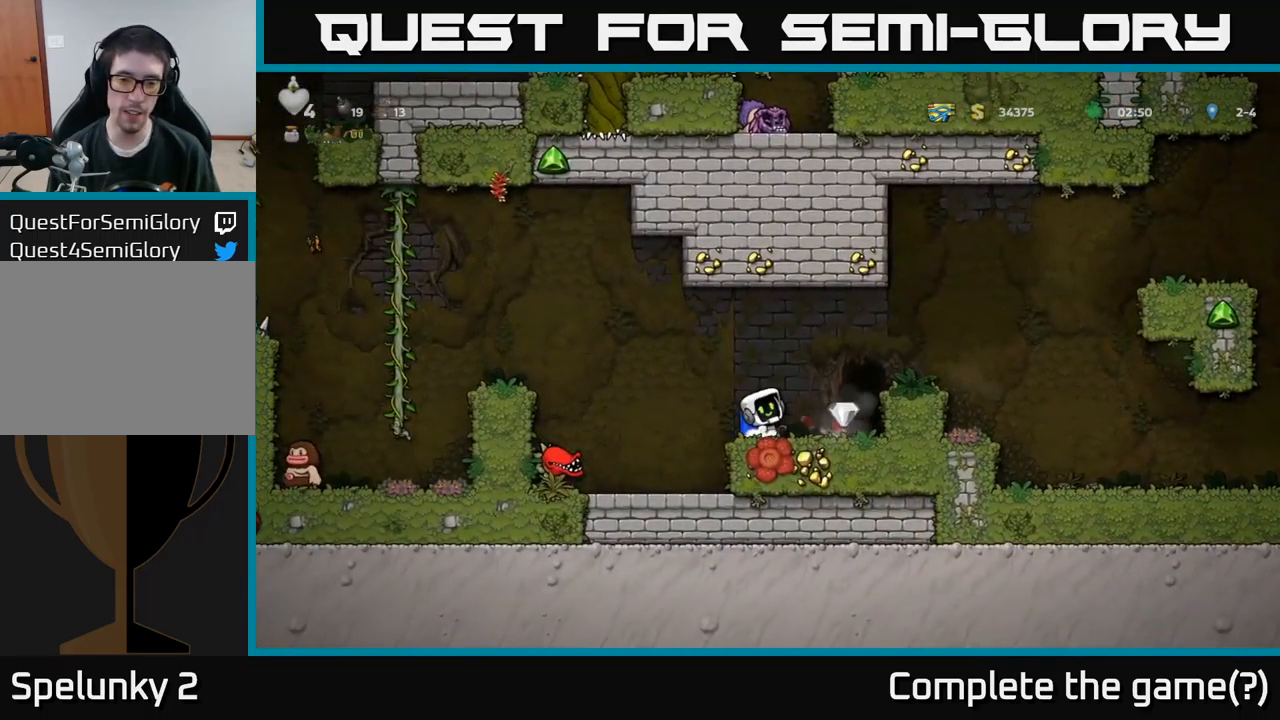
{"buttons": ["DPAD_RIGHT"], "left_stick": "center", "right_stick": "center", "events": [[433, "DPAD_RIGHT", "down"]]}
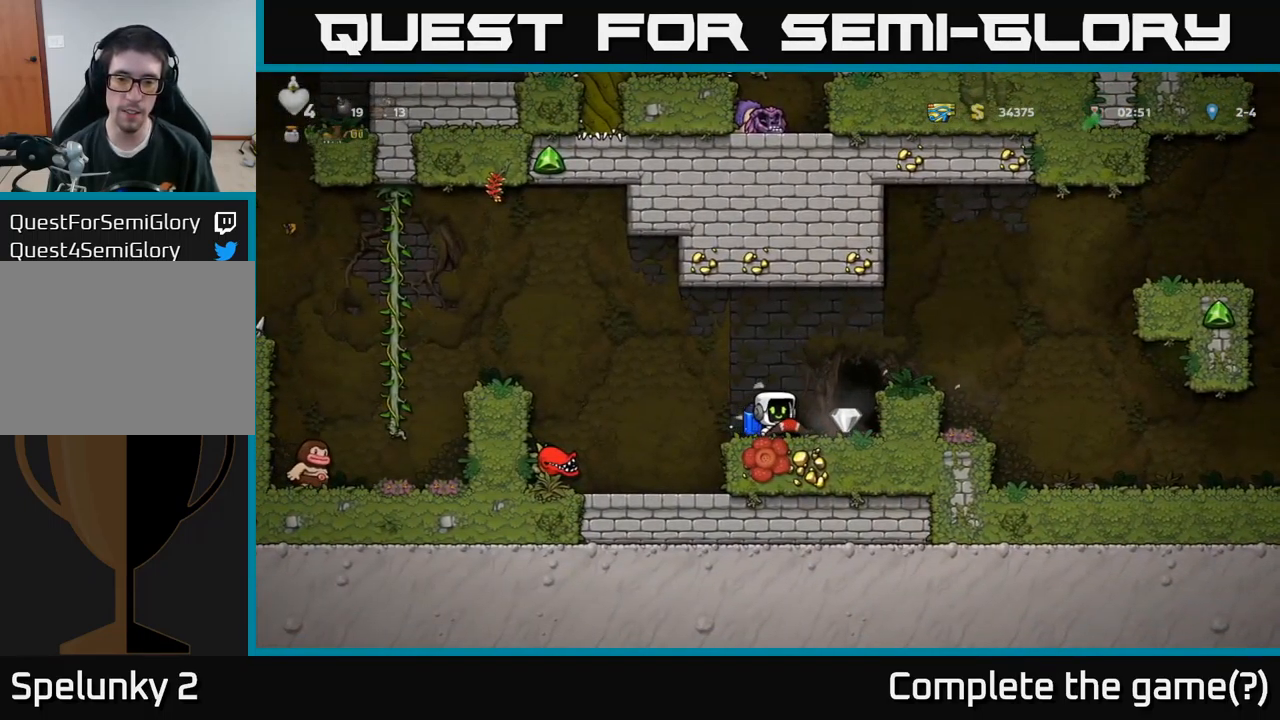
{"buttons": [], "left_stick": "center", "right_stick": "center", "events": [[133, "DPAD_RIGHT", "up"], [200, "L2", "down"], [267, "L2", "up"]]}
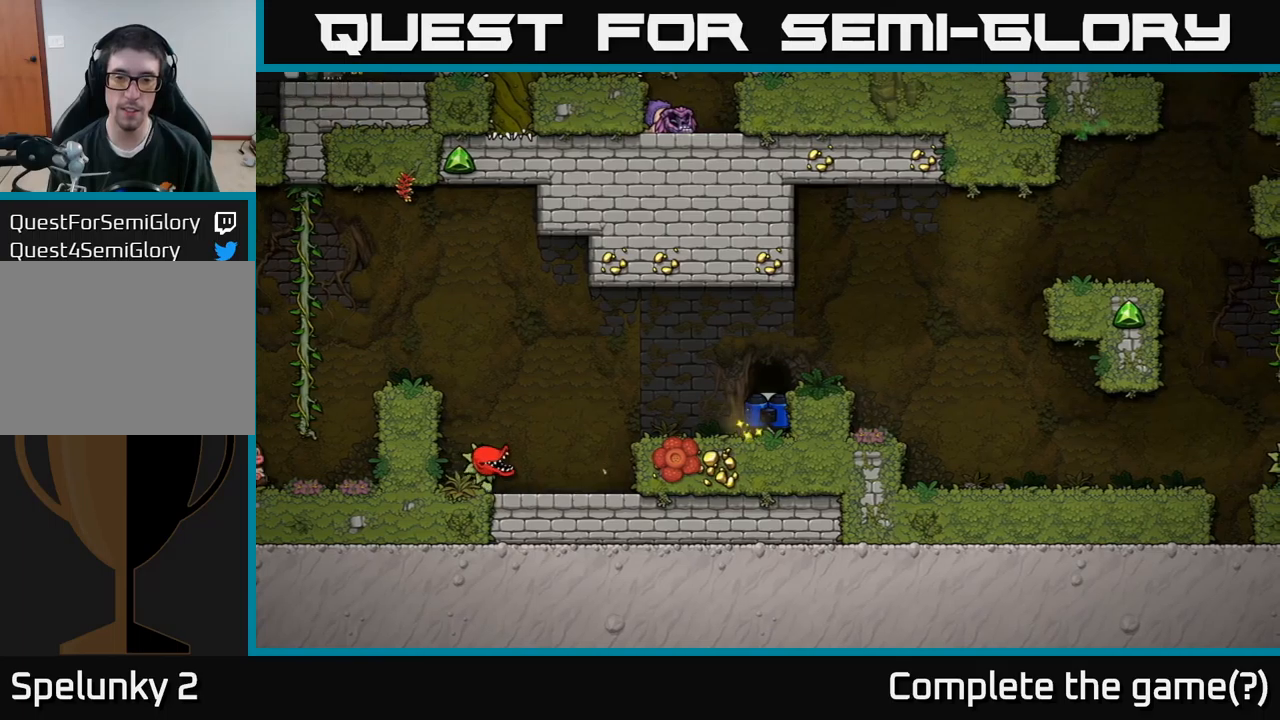
{"buttons": [], "left_stick": "center", "right_stick": "center", "events": []}
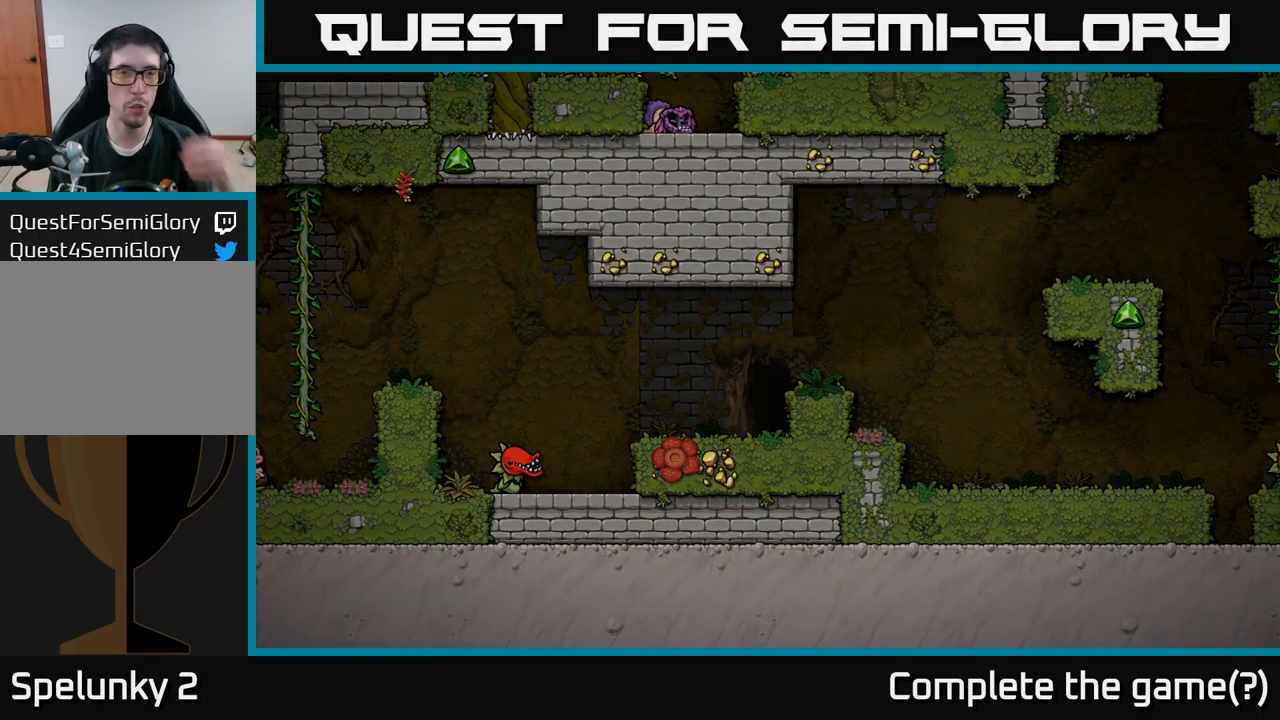
{"buttons": [], "left_stick": "center", "right_stick": "center", "events": []}
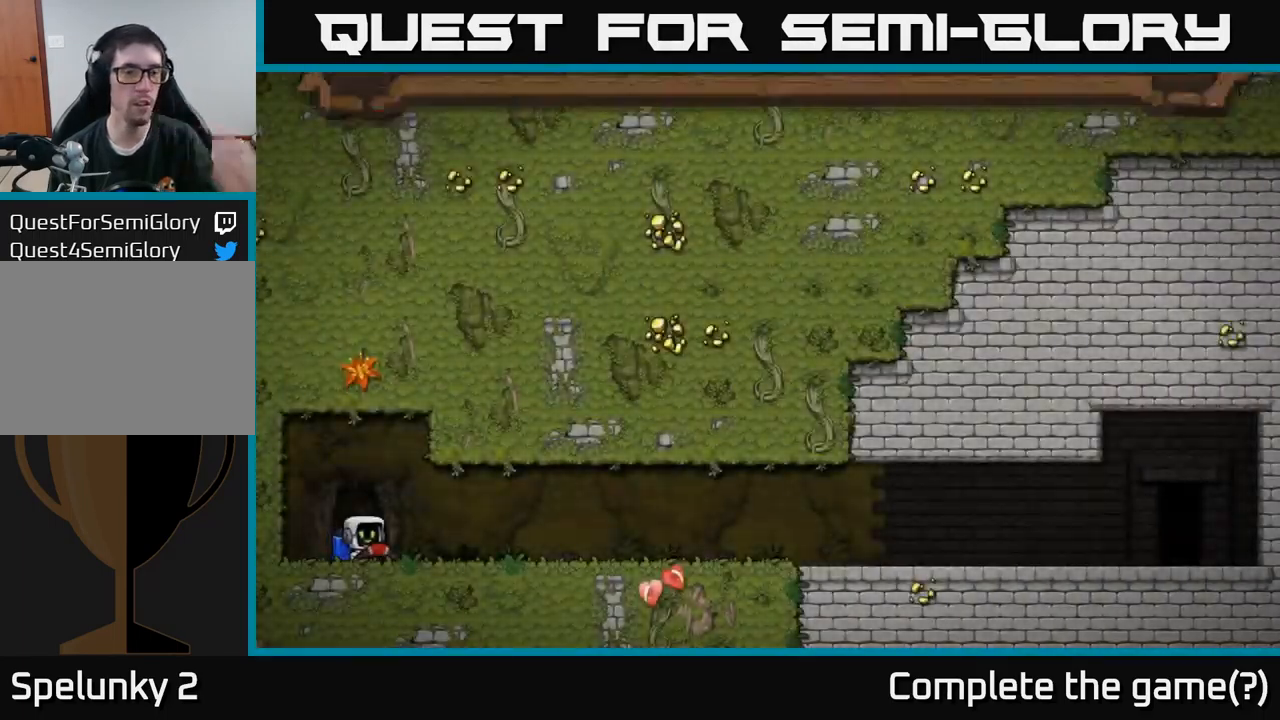
{"buttons": [], "left_stick": "center", "right_stick": "center", "events": []}
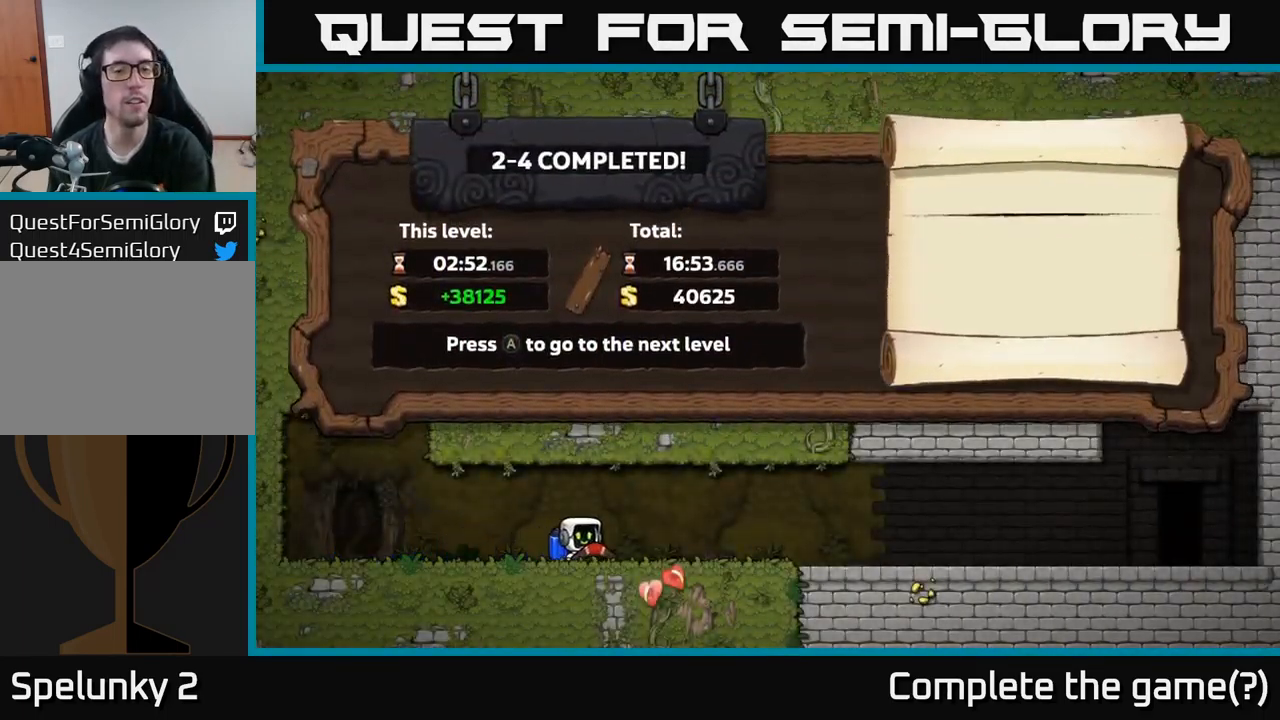
{"buttons": [], "left_stick": "center", "right_stick": "center", "events": []}
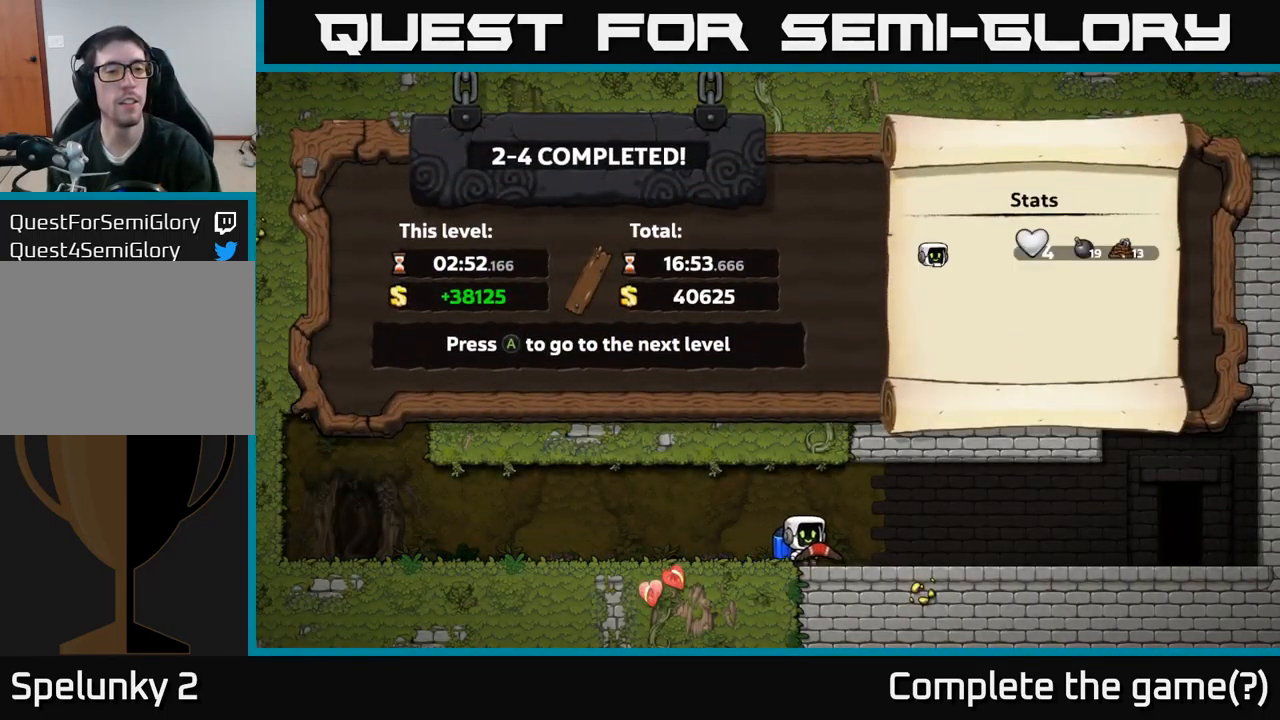
{"buttons": [], "left_stick": "center", "right_stick": "center", "events": []}
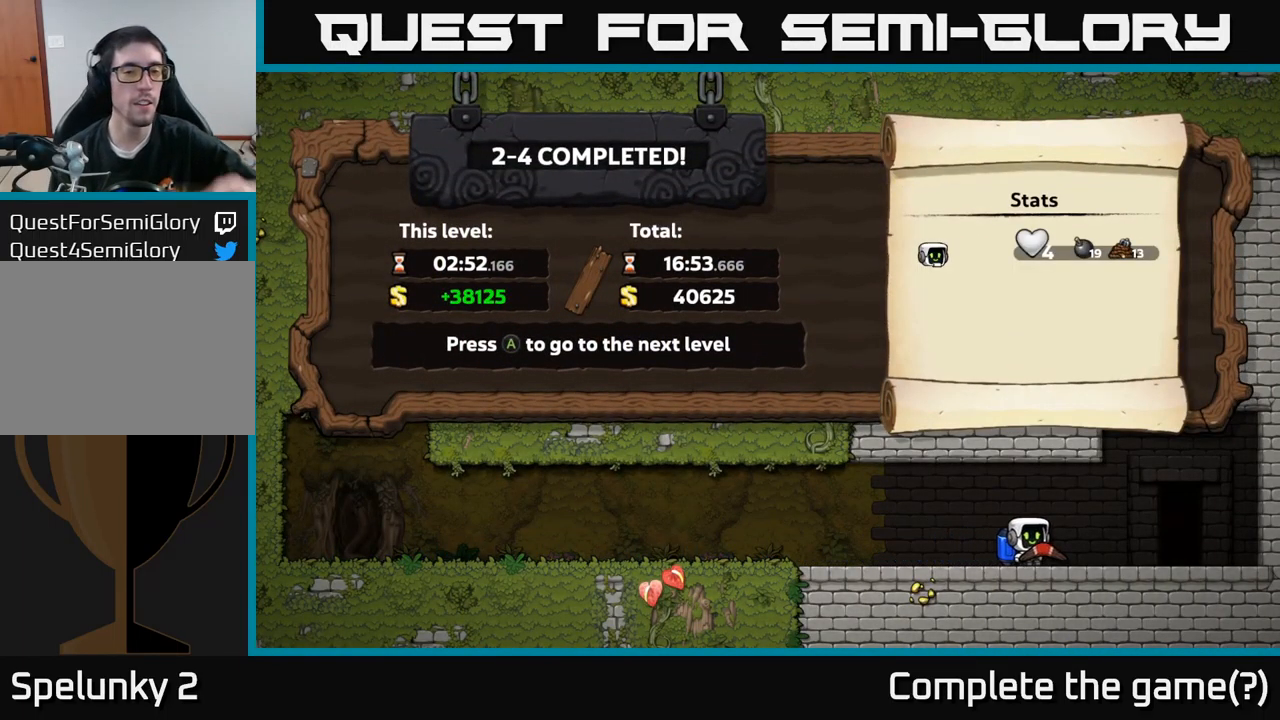
{"buttons": [], "left_stick": "center", "right_stick": "center", "events": []}
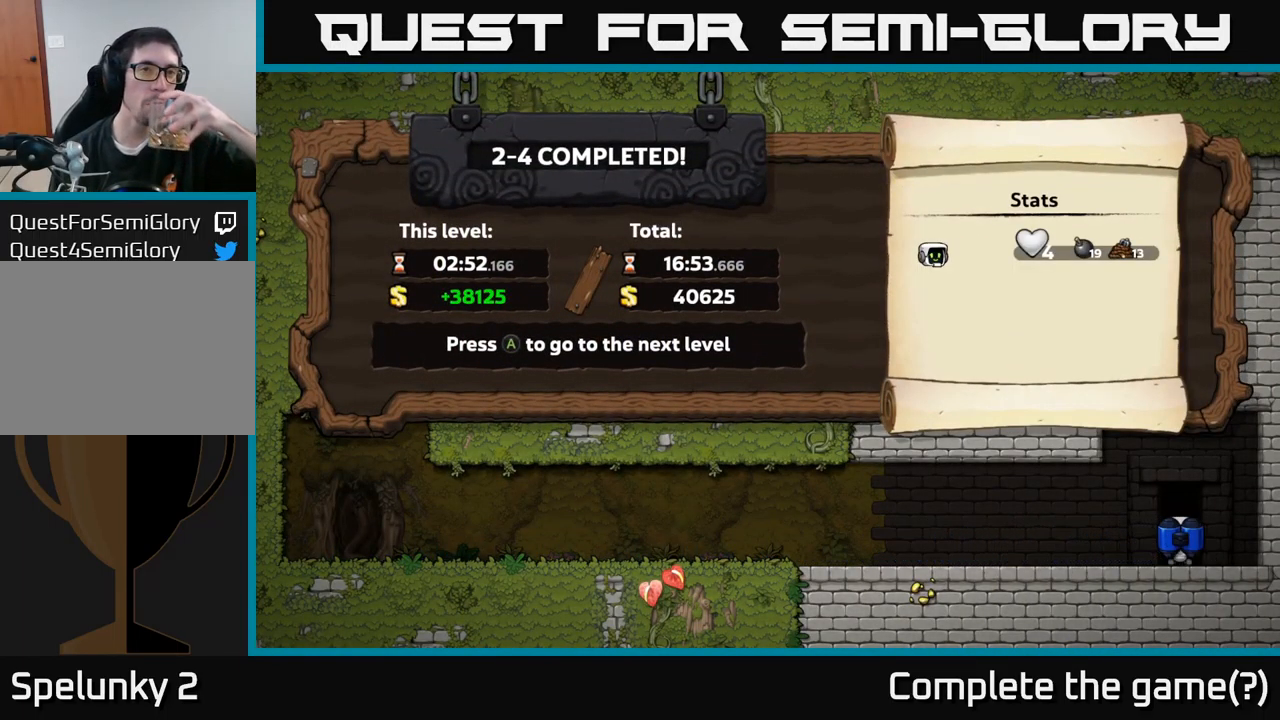
{"buttons": [], "left_stick": "center", "right_stick": "center", "events": []}
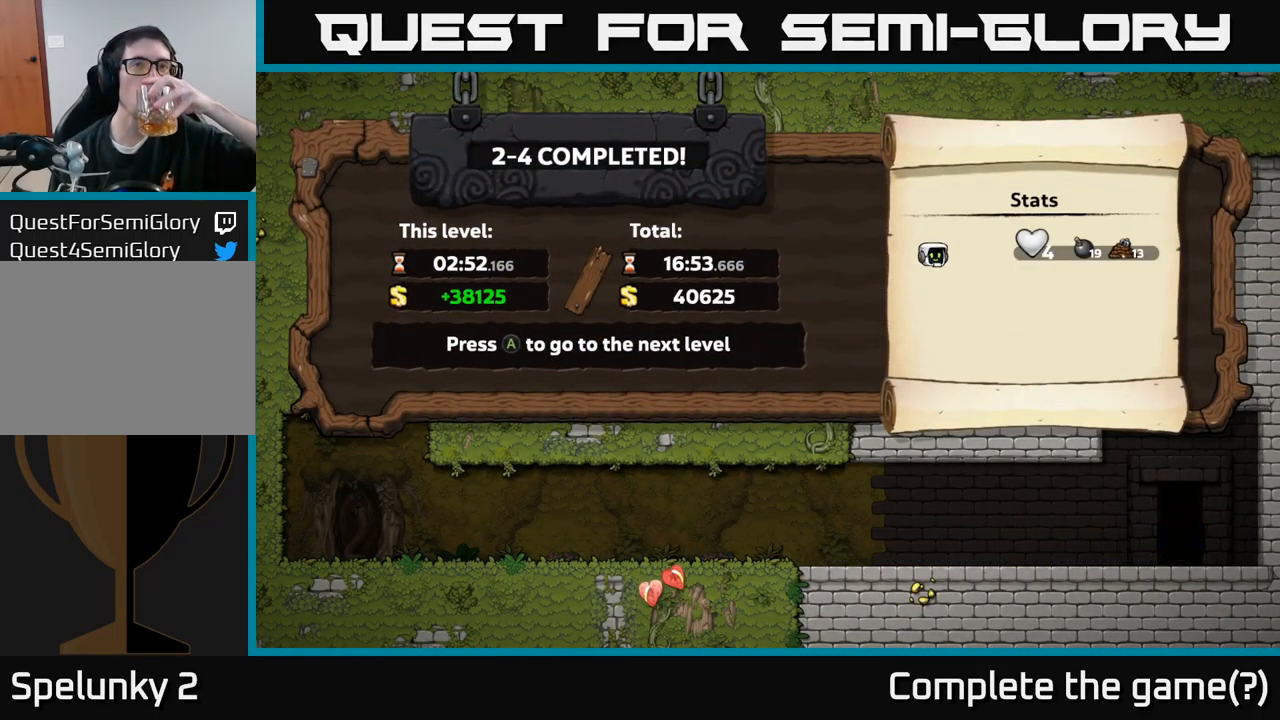
{"buttons": [], "left_stick": "center", "right_stick": "center", "events": []}
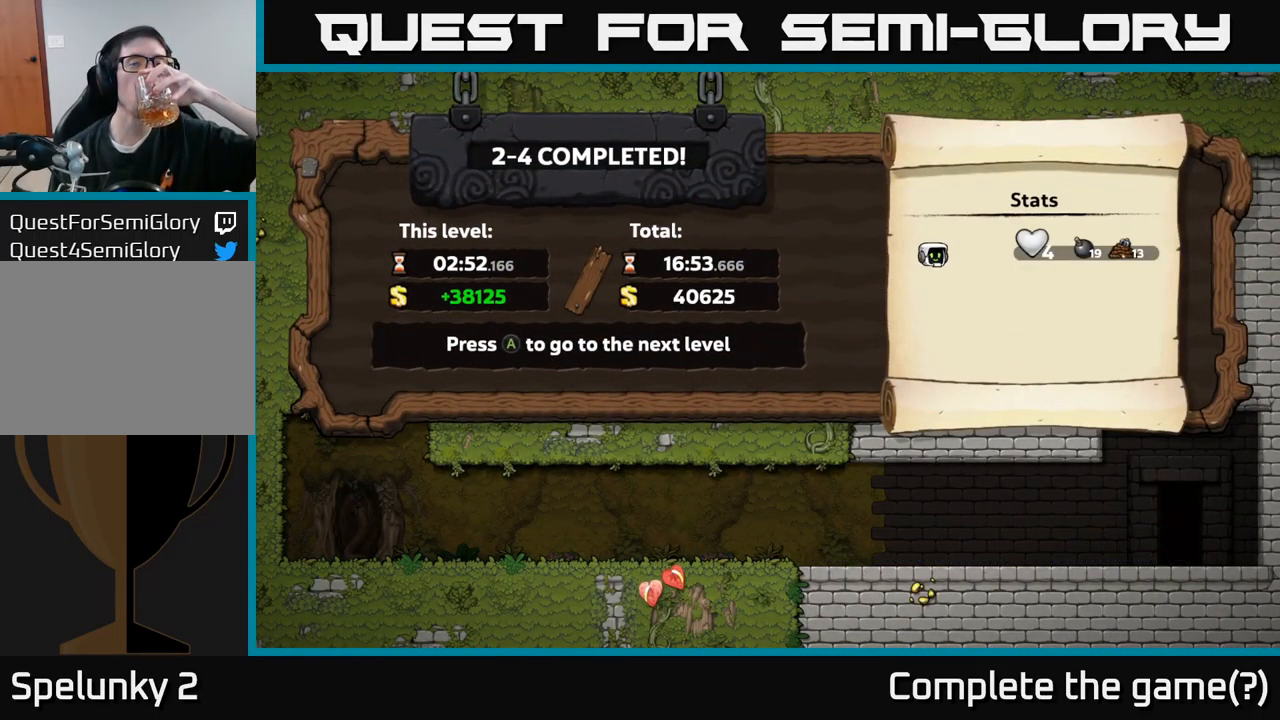
{"buttons": [], "left_stick": "center", "right_stick": "center", "events": []}
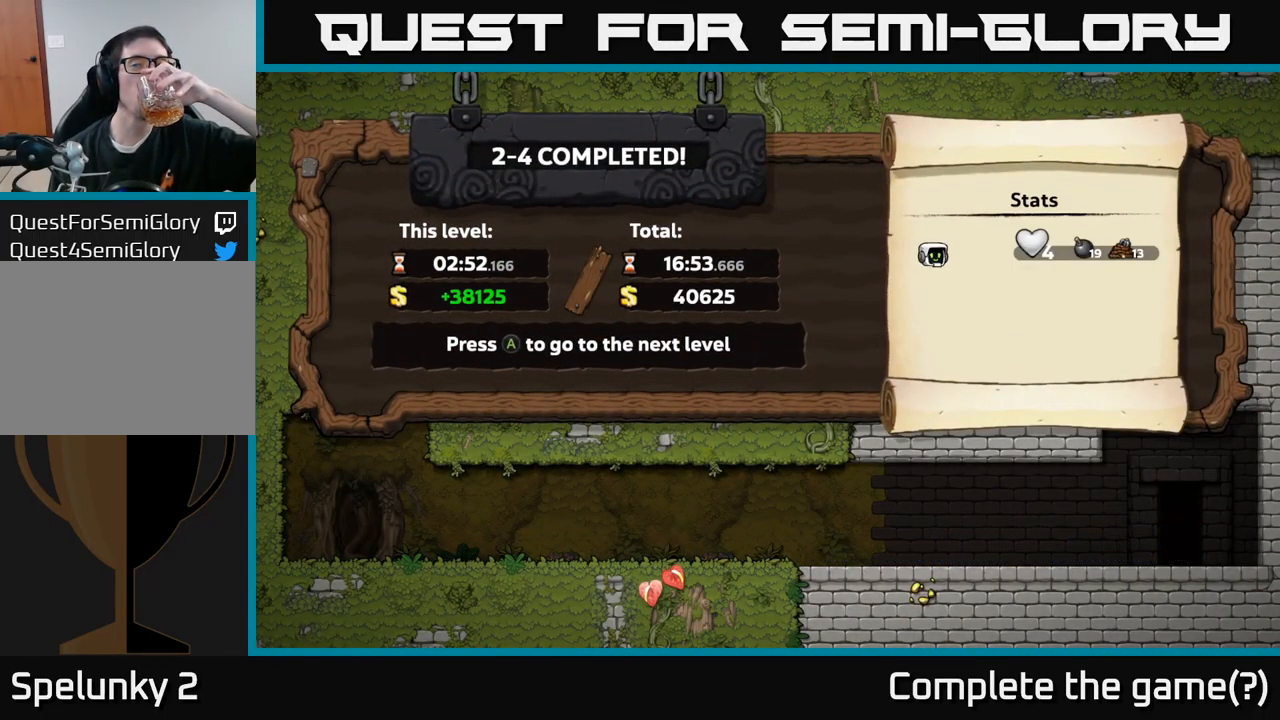
{"buttons": ["A"], "left_stick": "center", "right_stick": "center", "events": [[450, "A", "down"]]}
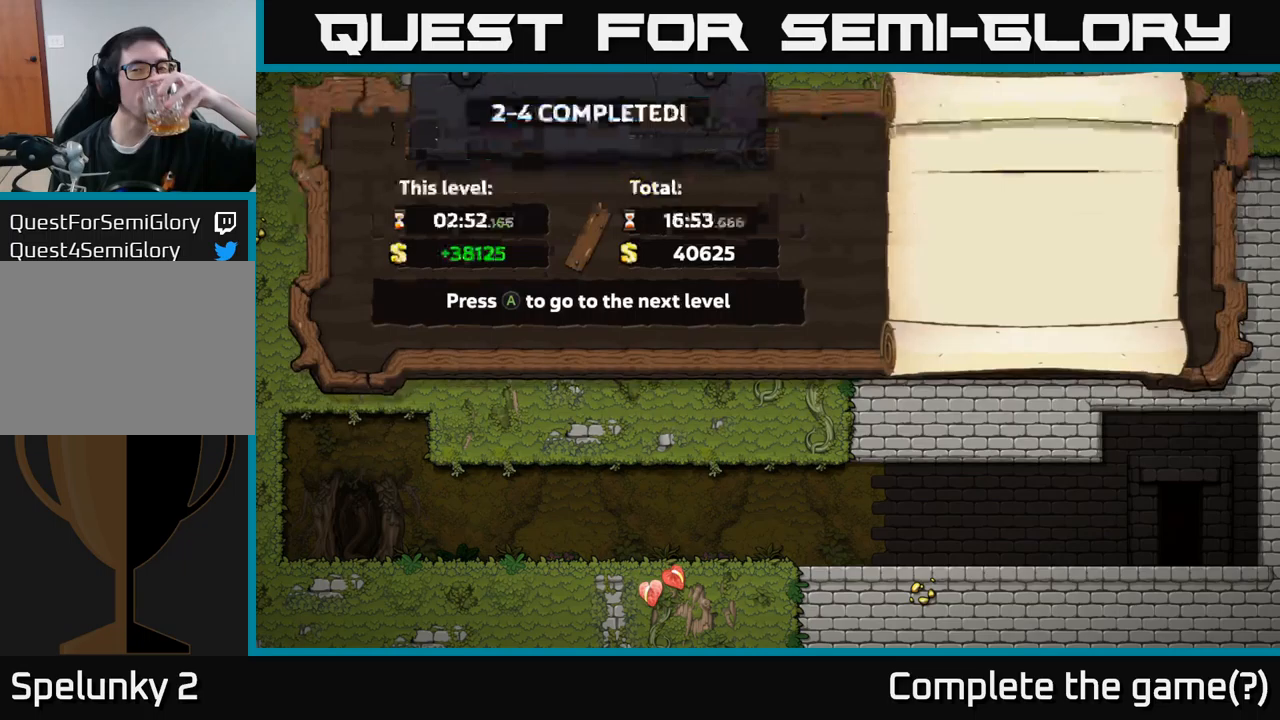
{"buttons": [], "left_stick": "center", "right_stick": "center", "events": [[83, "A", "up"]]}